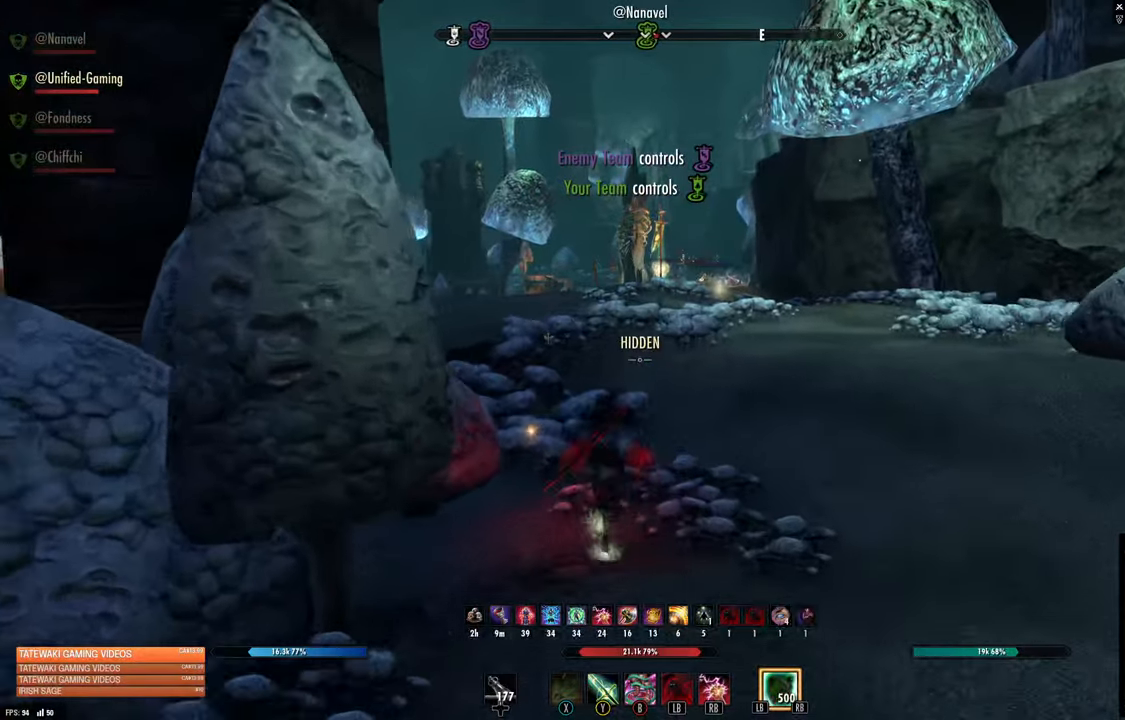
Gameplay with a controller (Xbox layout); each line is a JSON object with the inputs held at the frame after it (dt_ms = milliseconds from this image to that frame). "events" lists button and stick changes between this image and that frame as [ms after this image, input, new state], when the widget could be followed in between.
{"dt_ms": 500, "buttons": [], "left_stick": "up", "right_stick": "center", "events": []}
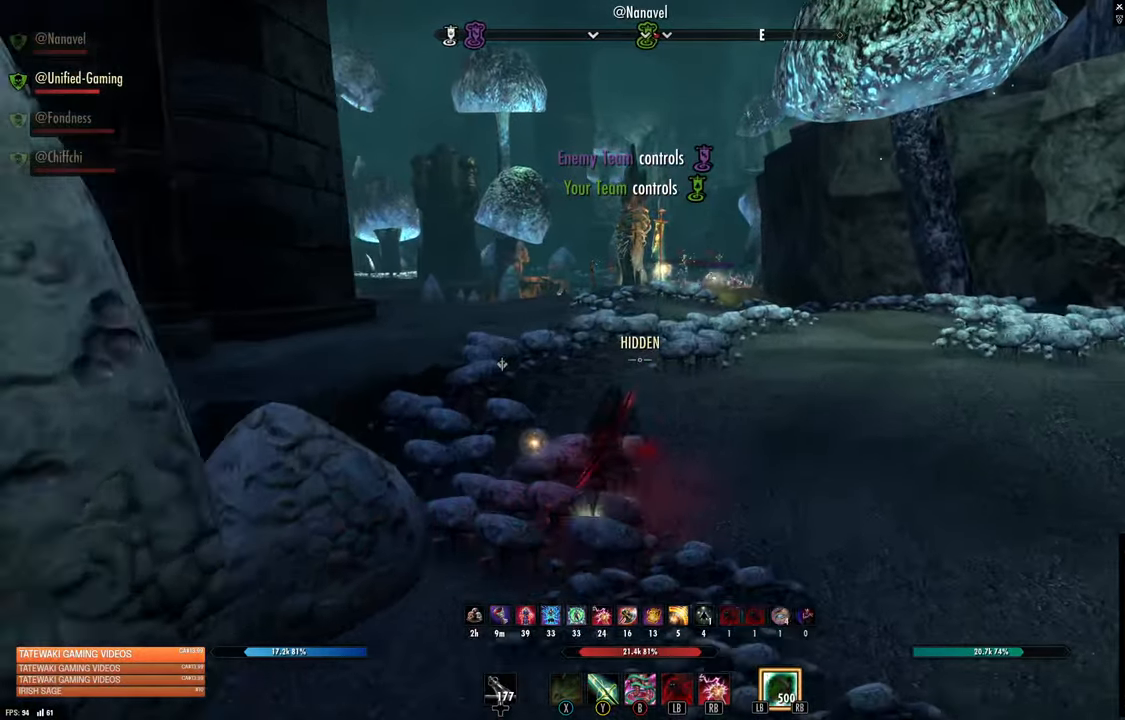
{"dt_ms": 500, "buttons": [], "left_stick": "up", "right_stick": "center", "events": []}
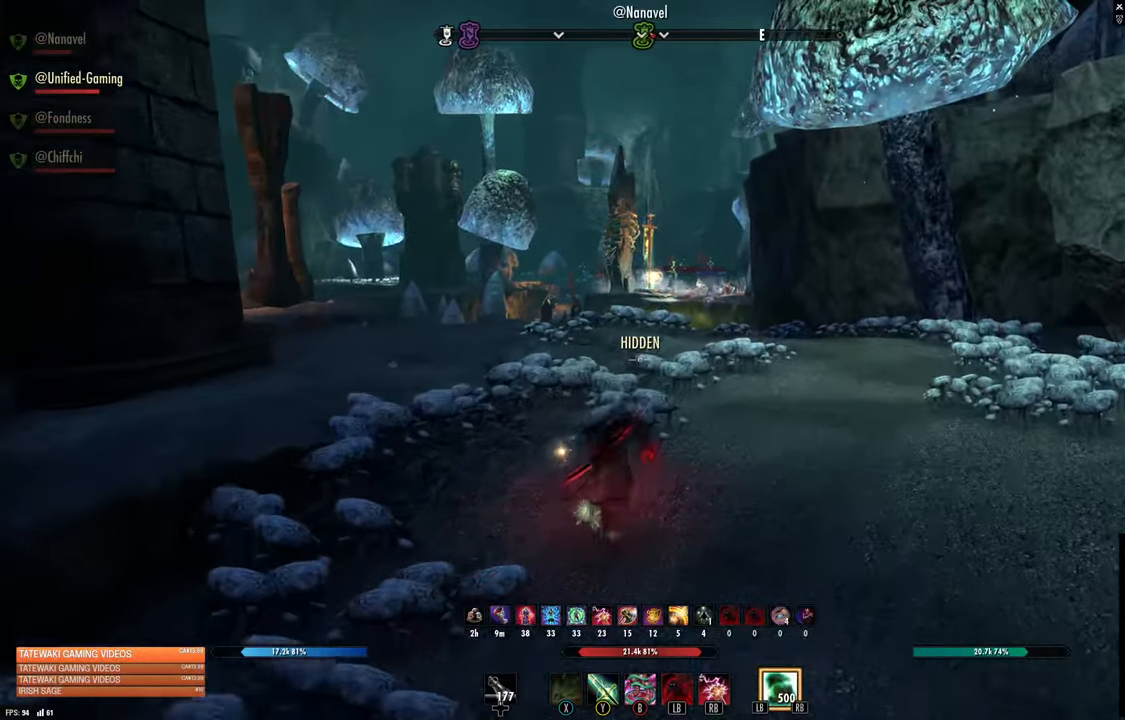
{"dt_ms": 500, "buttons": [], "left_stick": "up", "right_stick": "center", "events": [[17, "L1", "down"], [133, "L1", "up"]]}
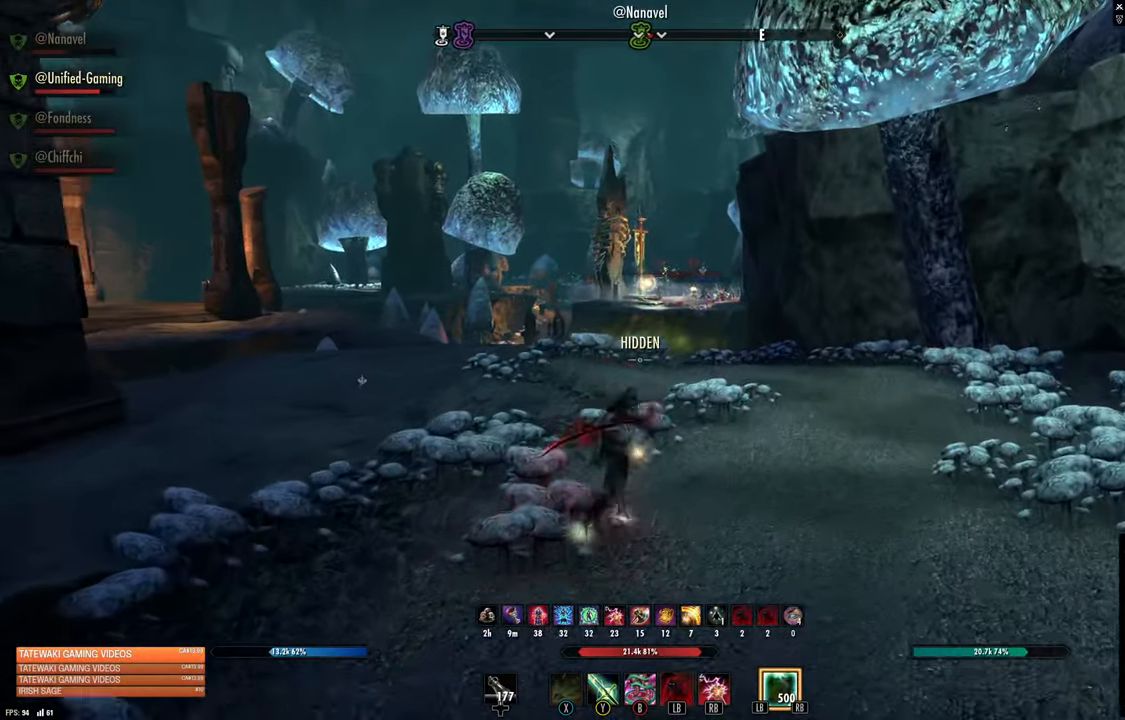
{"dt_ms": 500, "buttons": [], "left_stick": "up", "right_stick": "center", "events": [[150, "DPAD_RIGHT", "down"], [217, "B", "down"], [300, "DPAD_RIGHT", "up"], [367, "B", "up"]]}
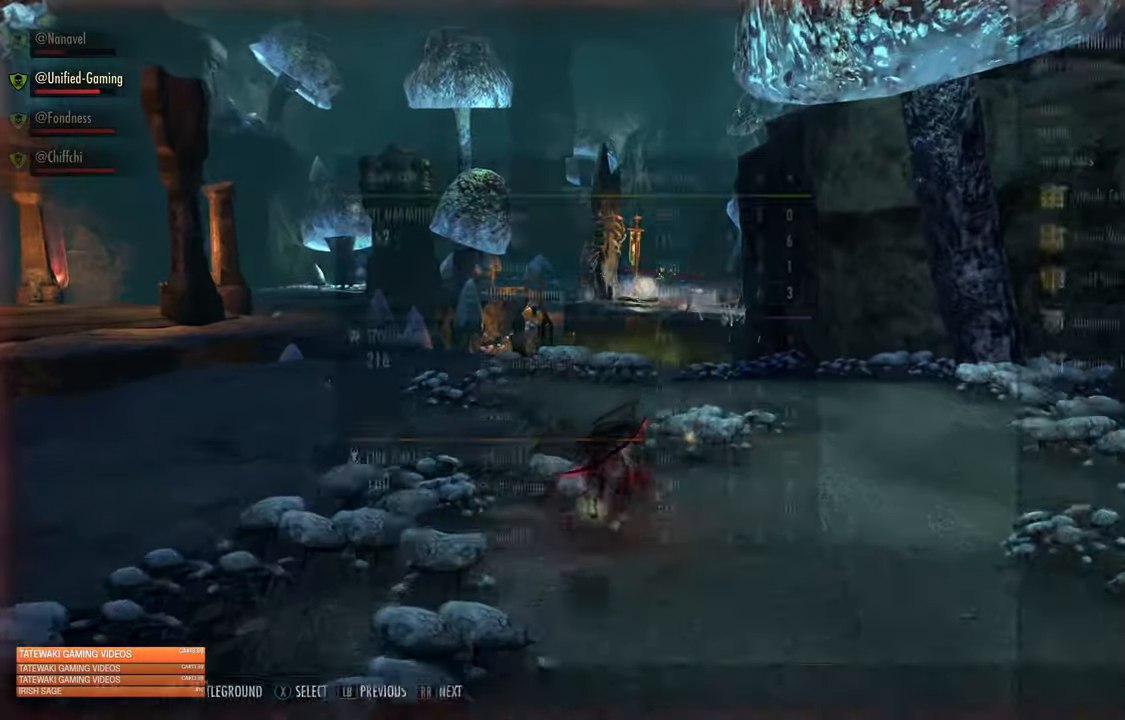
{"dt_ms": 500, "buttons": [], "left_stick": "up", "right_stick": "center", "events": []}
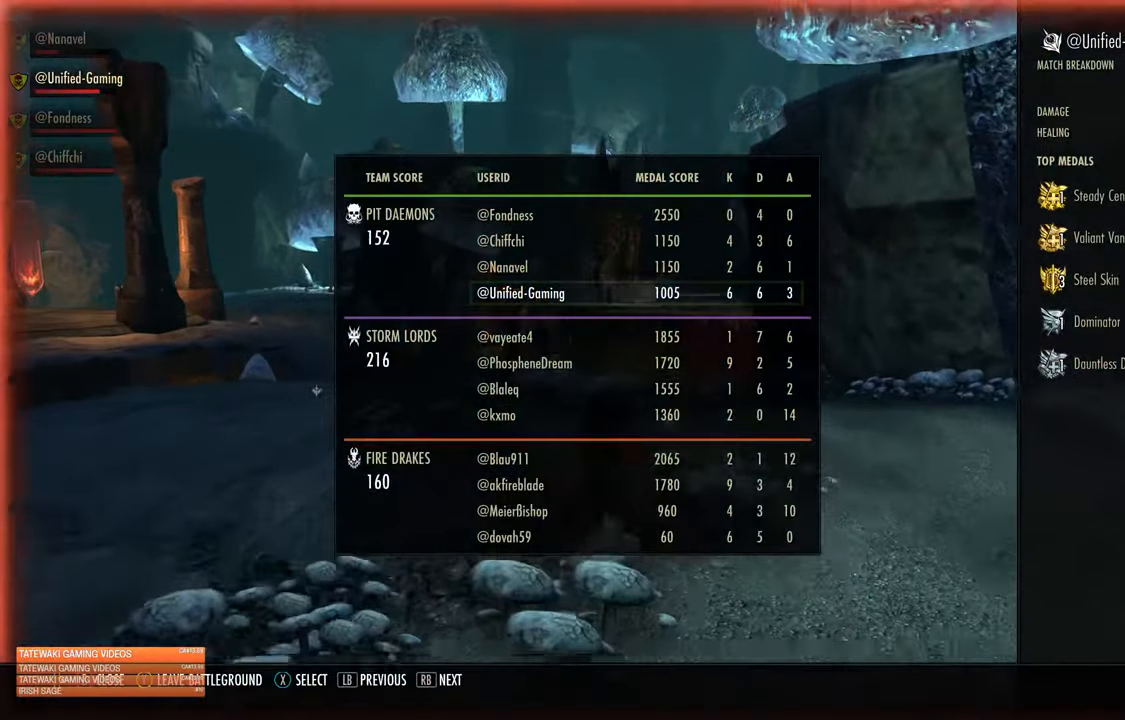
{"dt_ms": 500, "buttons": [], "left_stick": "up", "right_stick": "center", "events": []}
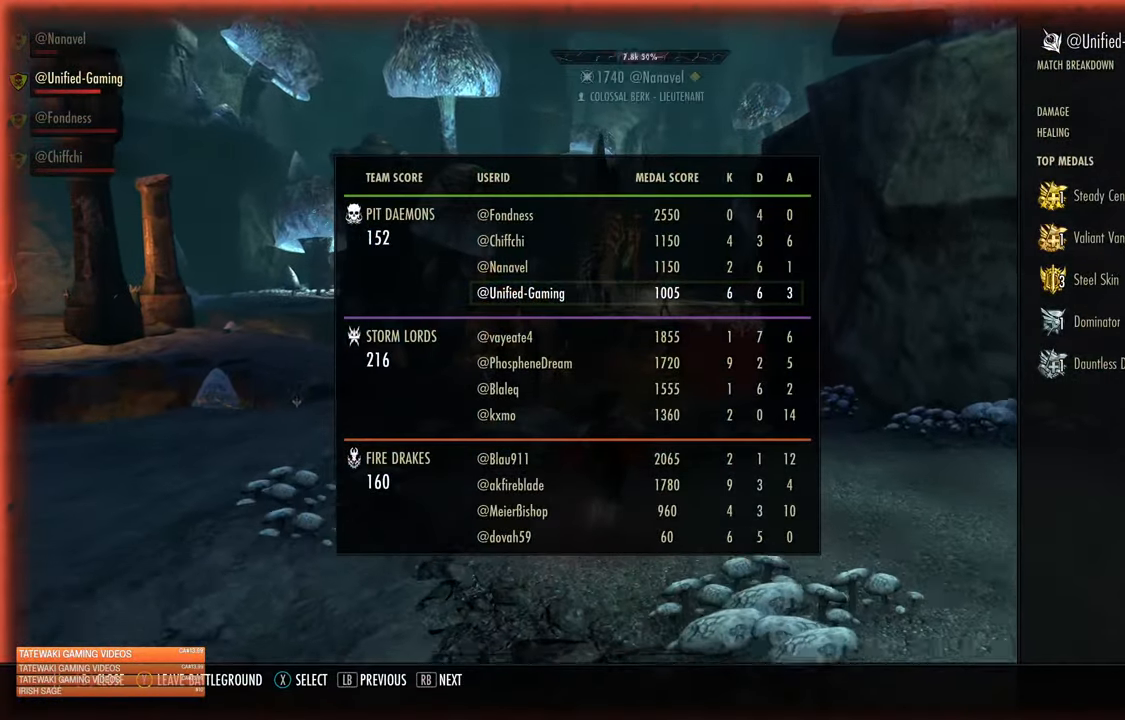
{"dt_ms": 500, "buttons": [], "left_stick": "up", "right_stick": "center", "events": []}
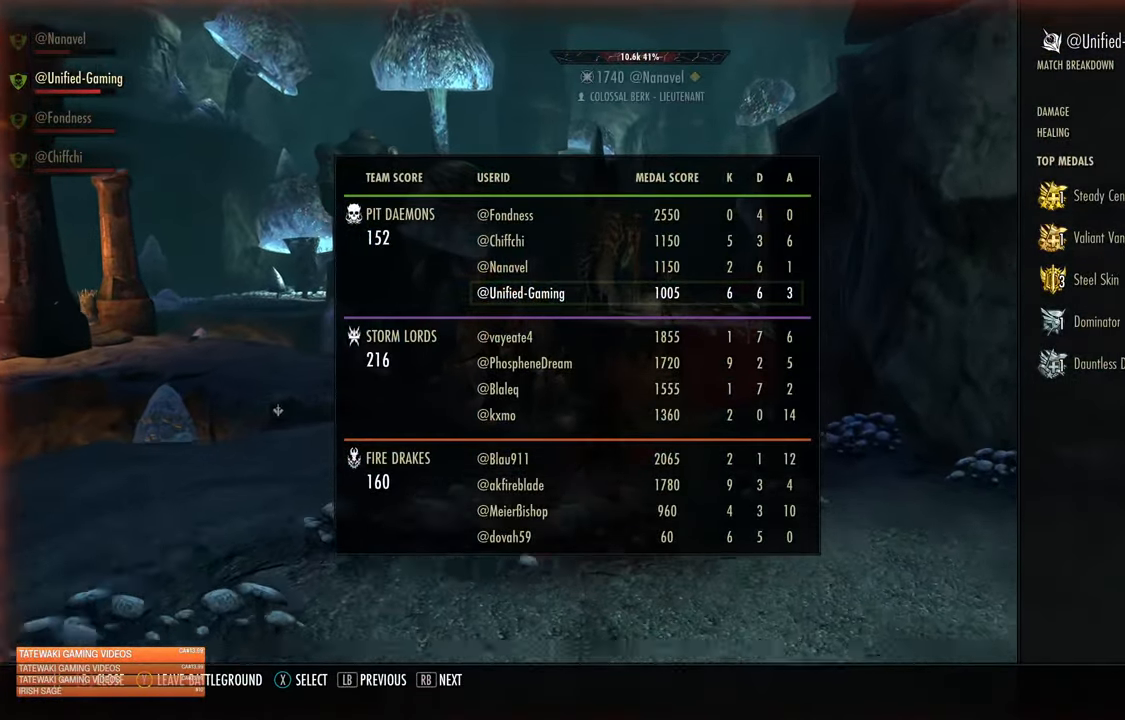
{"dt_ms": 500, "buttons": [], "left_stick": "up", "right_stick": "center", "events": []}
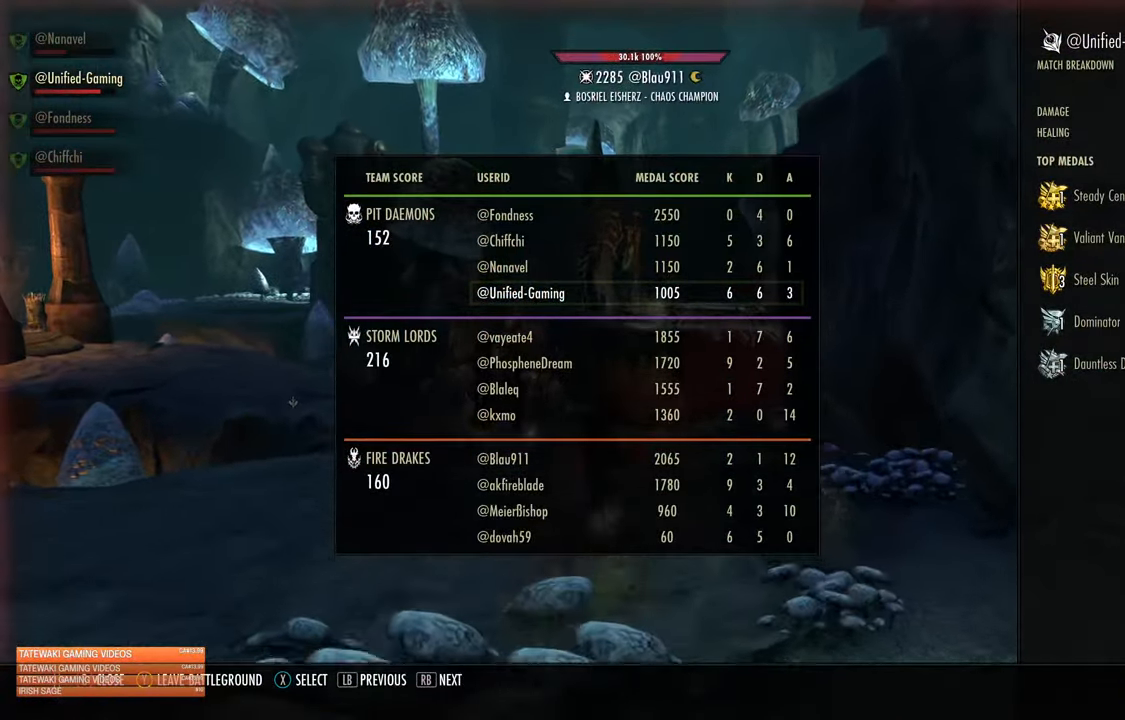
{"dt_ms": 500, "buttons": ["B", "DPAD_RIGHT"], "left_stick": "up", "right_stick": "center", "events": [[434, "DPAD_RIGHT", "down"], [450, "B", "down"]]}
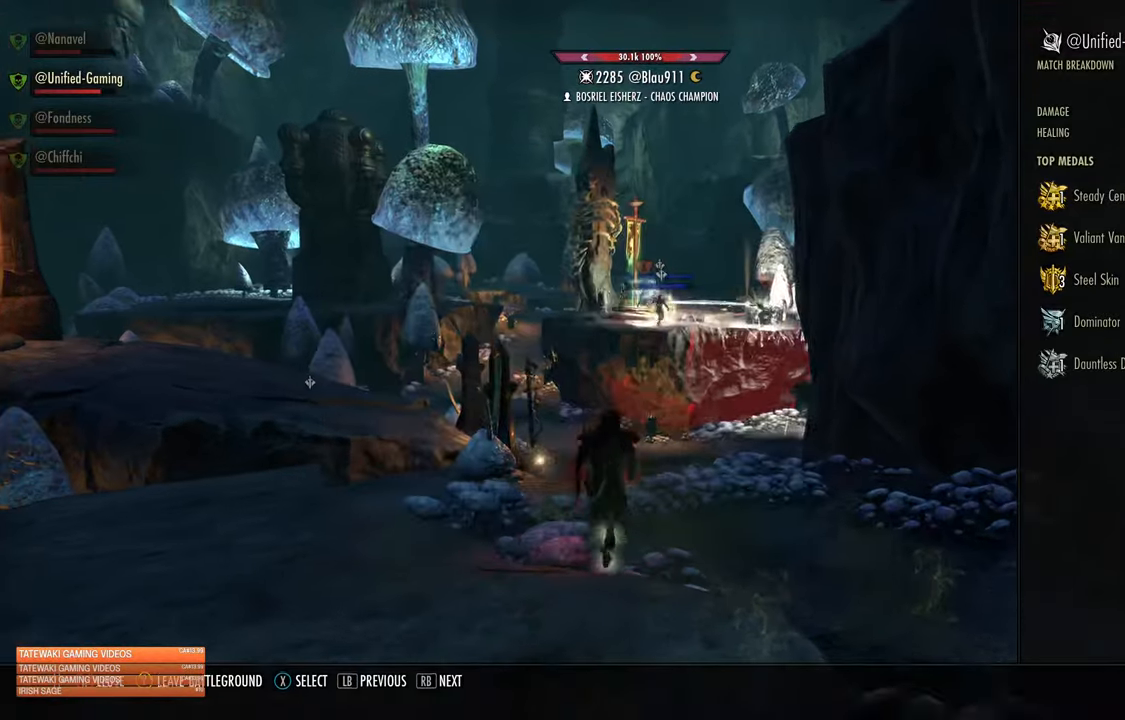
{"dt_ms": 500, "buttons": [], "left_stick": "up", "right_stick": "center", "events": [[17, "DPAD_RIGHT", "up"], [100, "B", "up"]]}
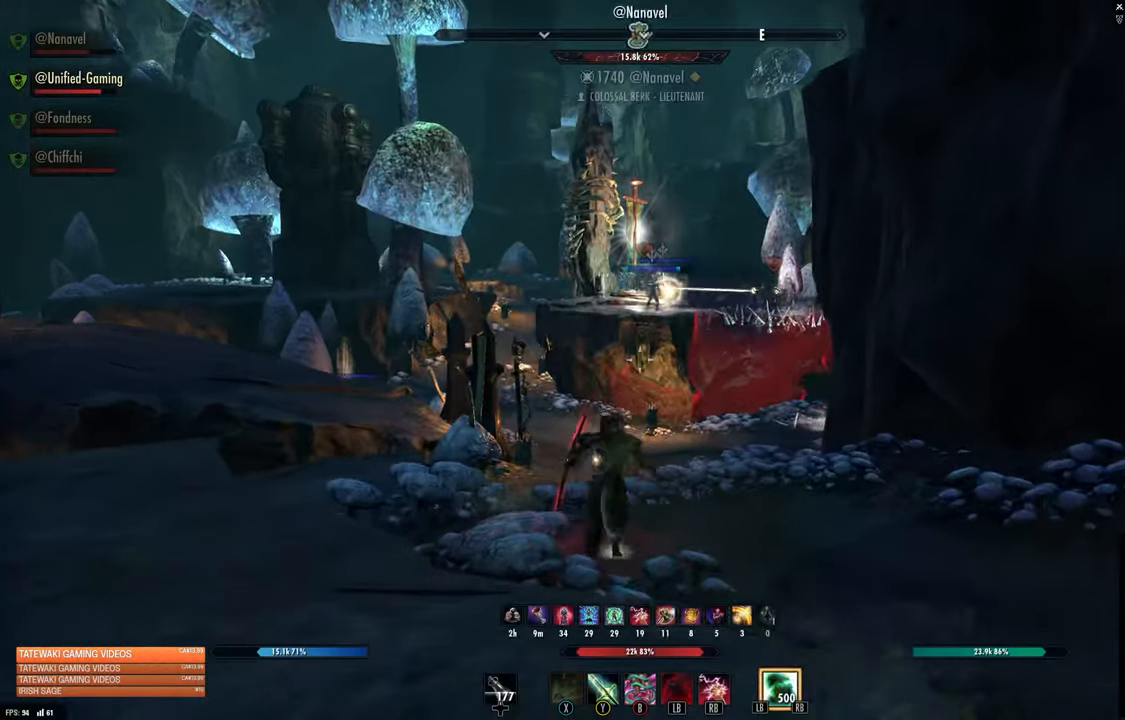
{"dt_ms": 500, "buttons": [], "left_stick": "up", "right_stick": "center", "events": [[100, "right_stick", "up"], [200, "right_stick", "center"], [267, "L3", "down"], [400, "L3", "up"]]}
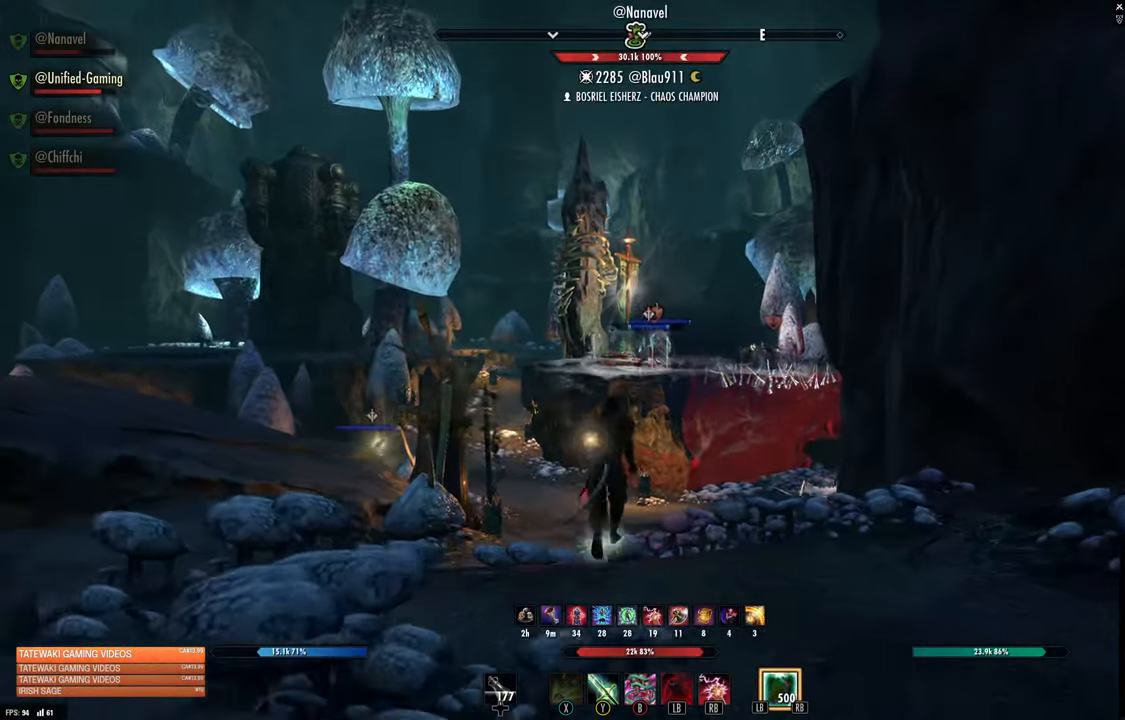
{"dt_ms": 500, "buttons": [], "left_stick": "up", "right_stick": "center", "events": [[200, "right_stick", "down-right"], [250, "right_stick", "center"], [334, "right_stick", "down-left"], [450, "right_stick", "center"]]}
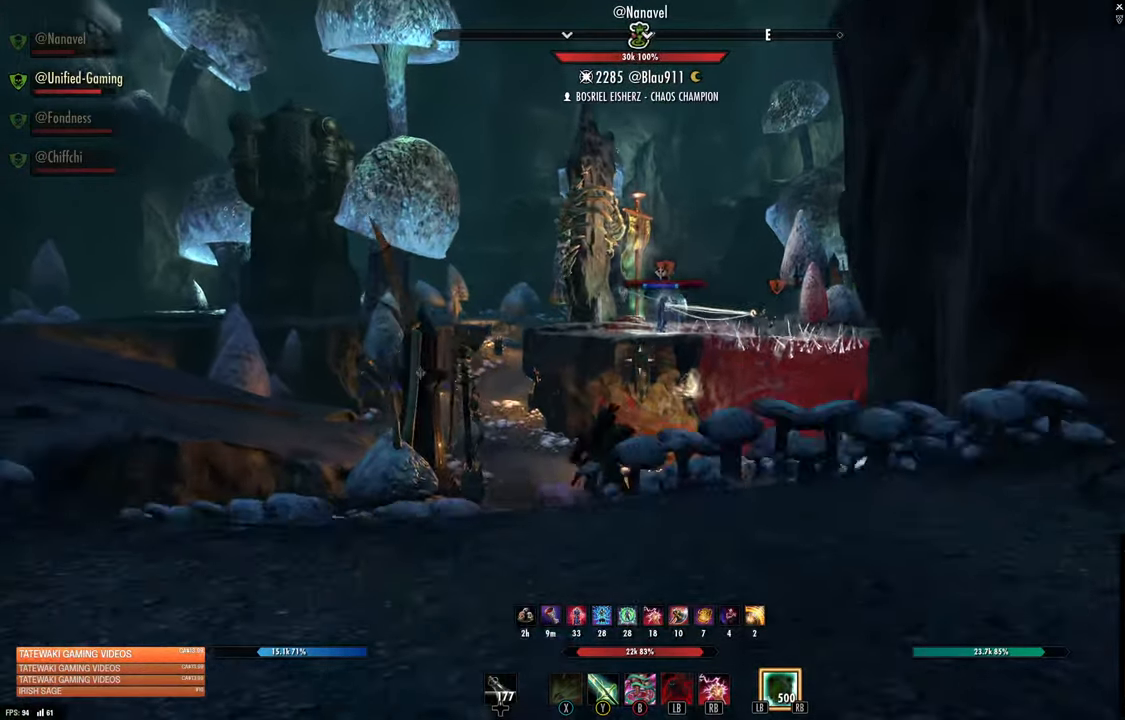
{"dt_ms": 500, "buttons": ["A"], "left_stick": "up", "right_stick": "center", "events": [[317, "right_stick", "up-right"], [467, "right_stick", "center"], [500, "A", "down"]]}
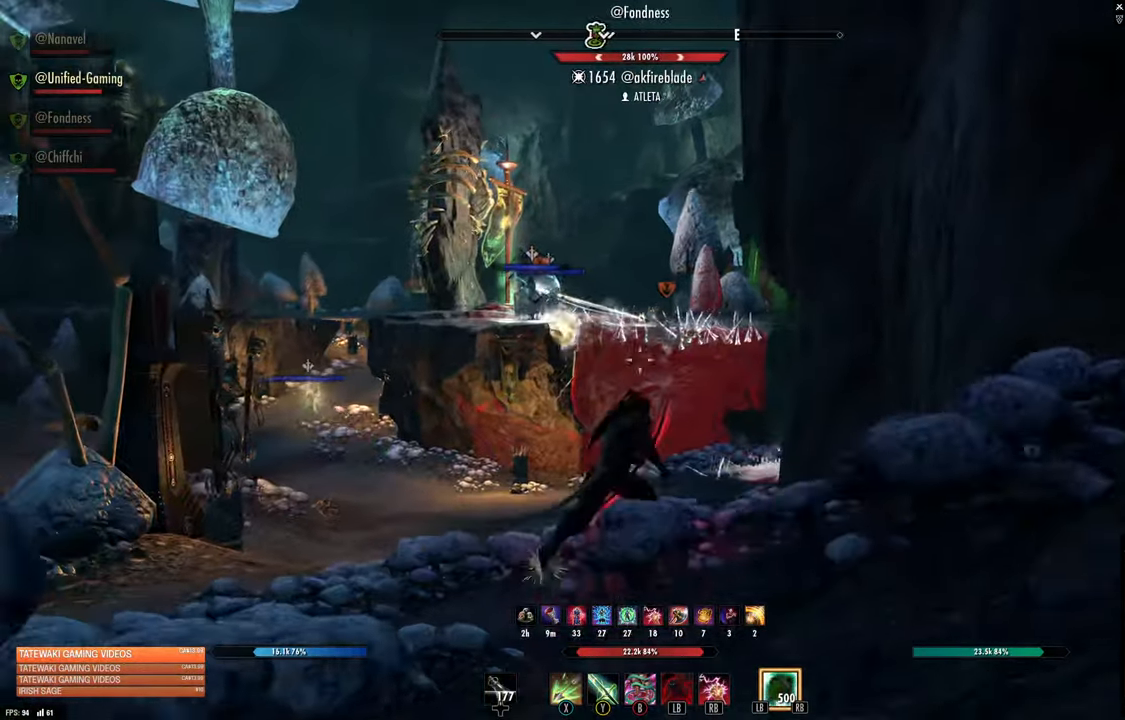
{"dt_ms": 500, "buttons": [], "left_stick": "center", "right_stick": "center", "events": [[50, "A", "up"], [167, "R2", "down"], [284, "R2", "up"], [284, "X", "down"], [284, "left_stick", "center"], [350, "X", "up"]]}
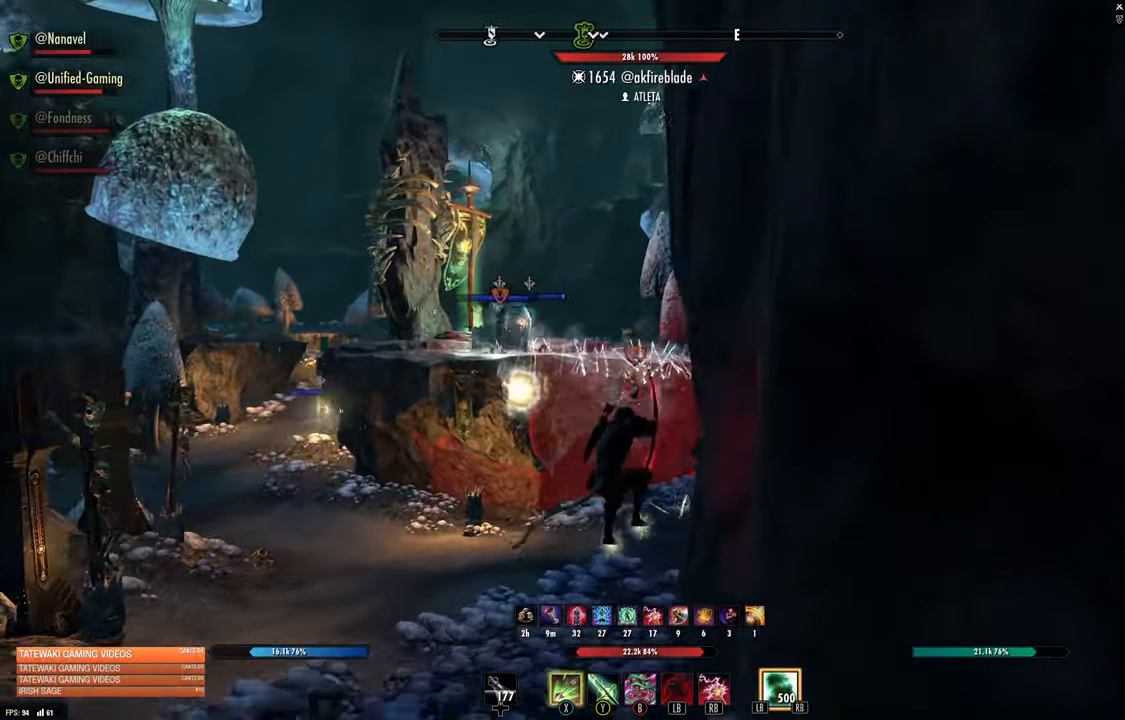
{"dt_ms": 500, "buttons": [], "left_stick": "left", "right_stick": "center", "events": [[84, "right_stick", "down"], [184, "right_stick", "center"], [317, "left_stick", "left"]]}
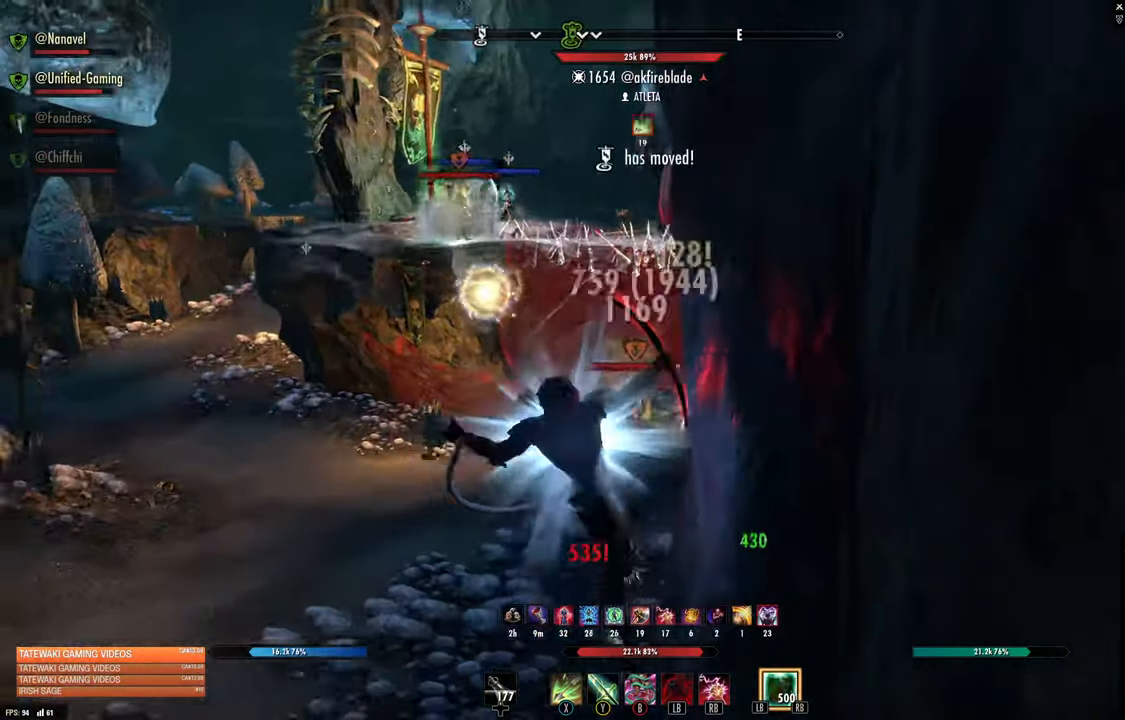
{"dt_ms": 500, "buttons": [], "left_stick": "up", "right_stick": "center"}
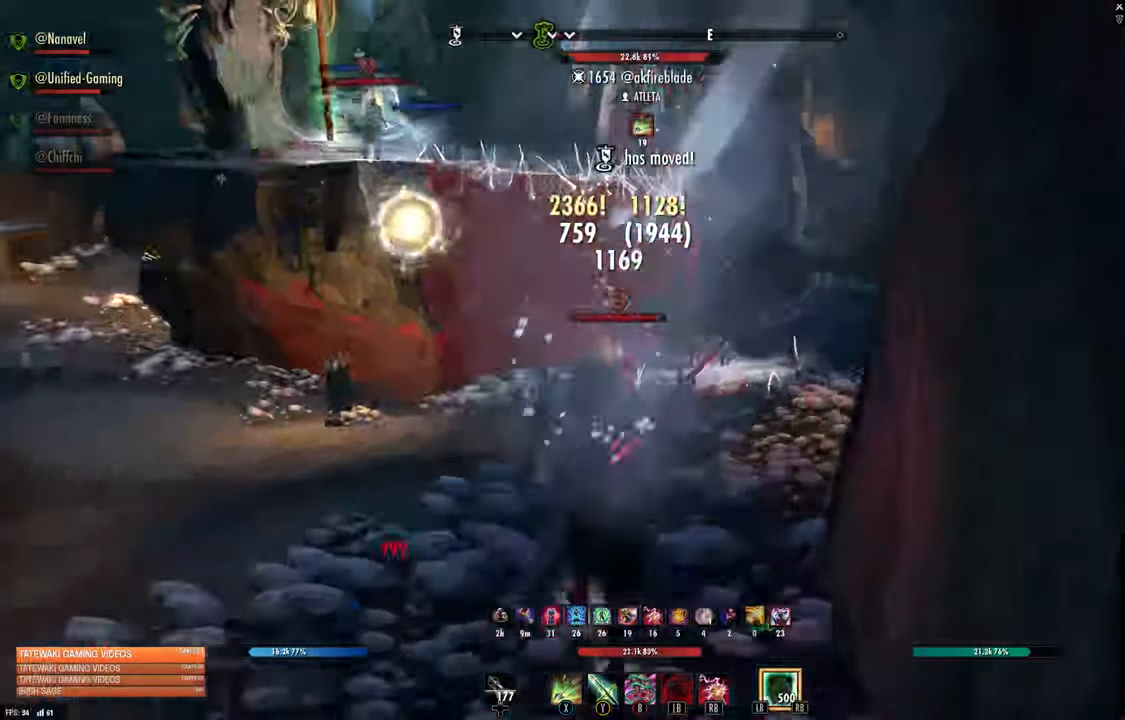
{"dt_ms": 500, "buttons": [], "left_stick": "up", "right_stick": "down-left", "events": [[17, "R2", "down"], [134, "R2", "up"], [150, "Y", "down"], [217, "Y", "up"], [467, "right_stick", "down-left"]]}
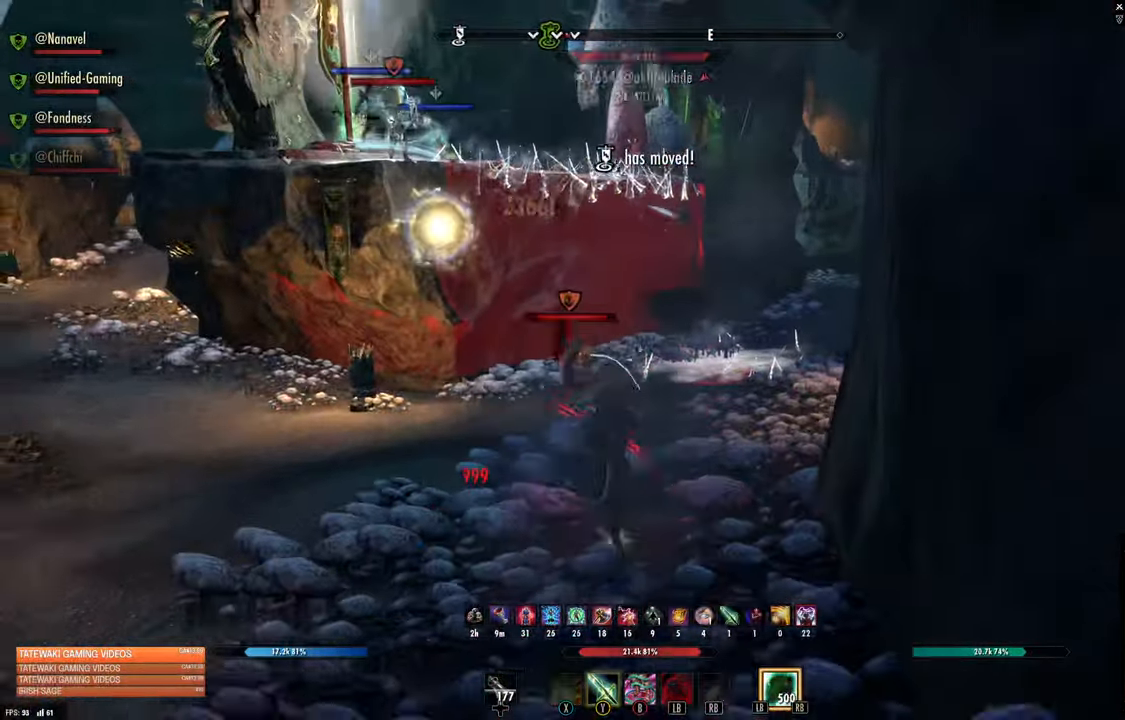
{"dt_ms": 500, "buttons": [], "left_stick": "up-left", "right_stick": "center", "events": [[134, "L3", "down"], [134, "left_stick", "up-left"], [134, "right_stick", "center"], [400, "L3", "up"]]}
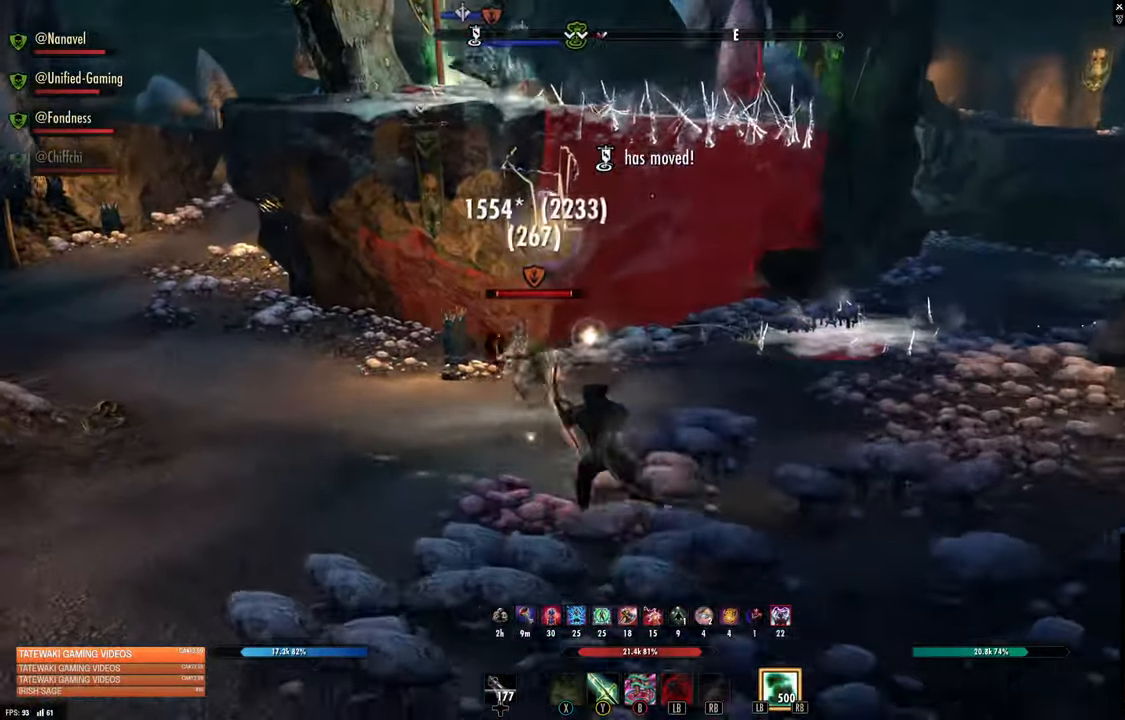
{"dt_ms": 1000, "buttons": [], "left_stick": "down-left", "right_stick": "right"}
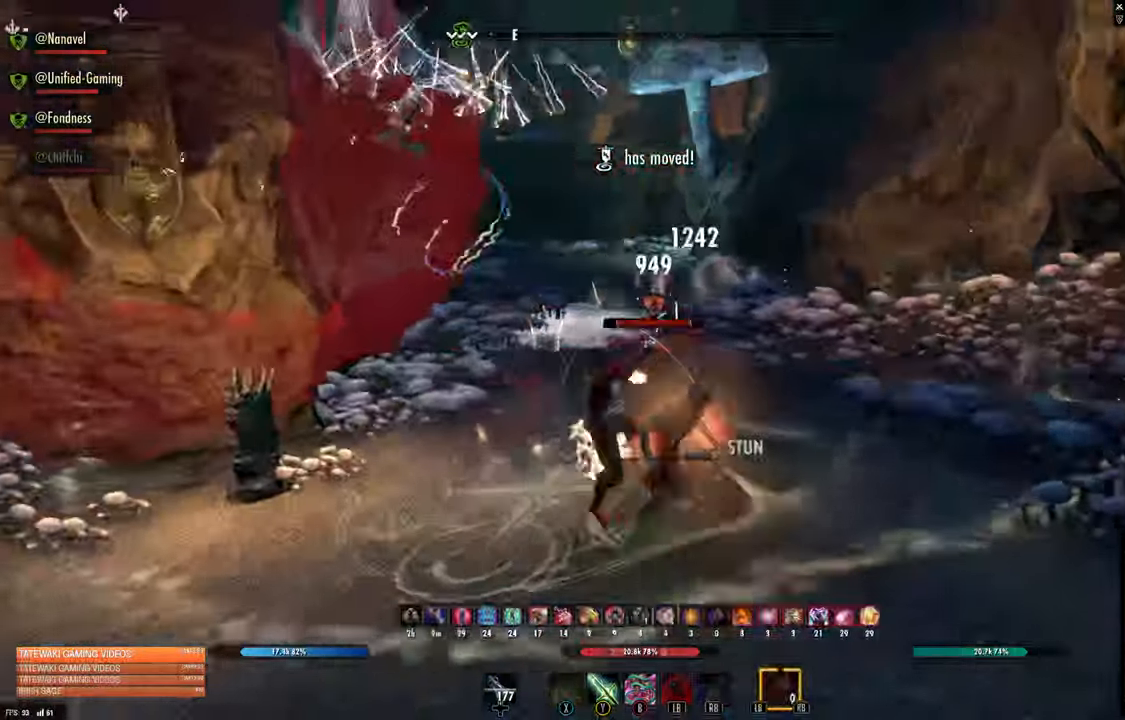
{"dt_ms": 1000, "buttons": [], "left_stick": "down-left", "right_stick": "right"}
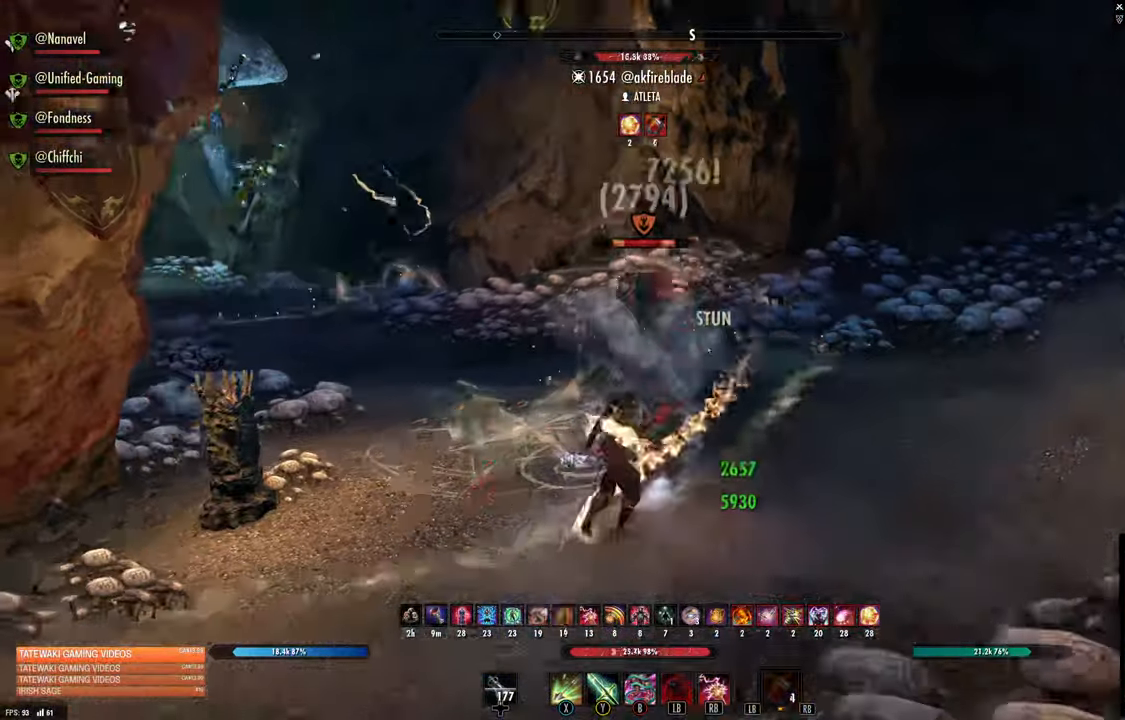
{"dt_ms": 500, "buttons": ["Y"], "left_stick": "down", "right_stick": "center", "events": [[83, "right_stick", "up"], [150, "left_stick", "down"], [300, "R2", "down"], [450, "R2", "up"], [483, "right_stick", "center"], [500, "Y", "down"]]}
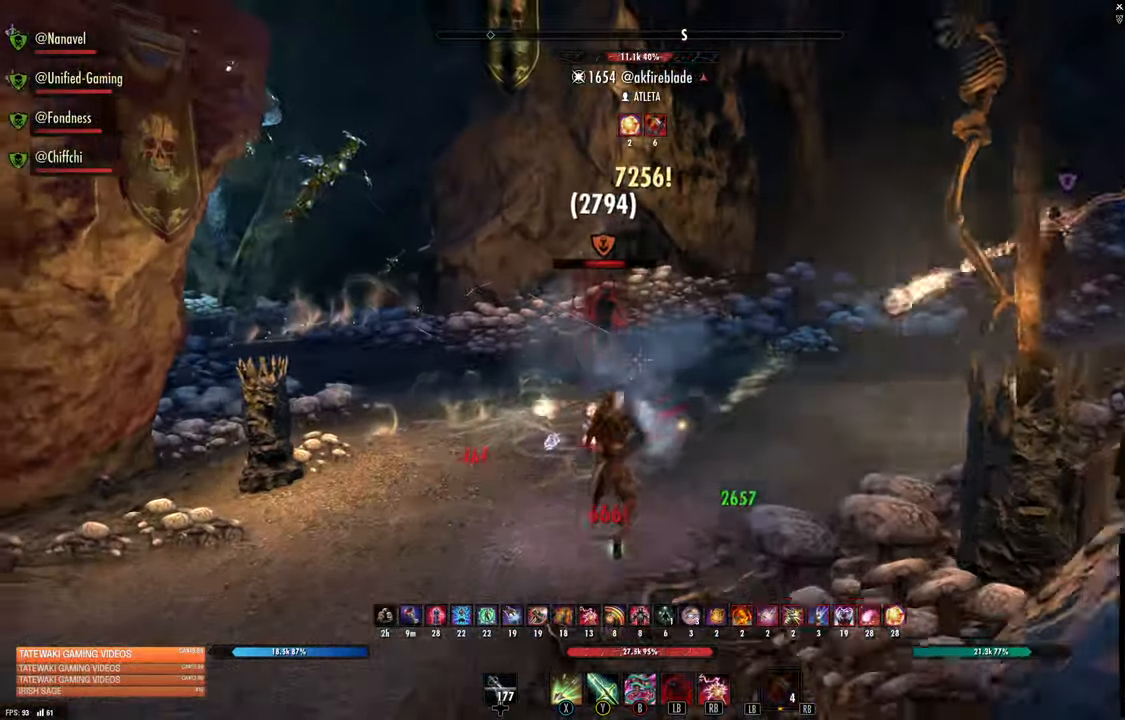
{"dt_ms": 500, "buttons": ["L2"], "left_stick": "down-left", "right_stick": "center", "events": [[83, "Y", "up"], [83, "left_stick", "down-left"], [216, "L2", "down"], [300, "A", "down"], [366, "A", "up"]]}
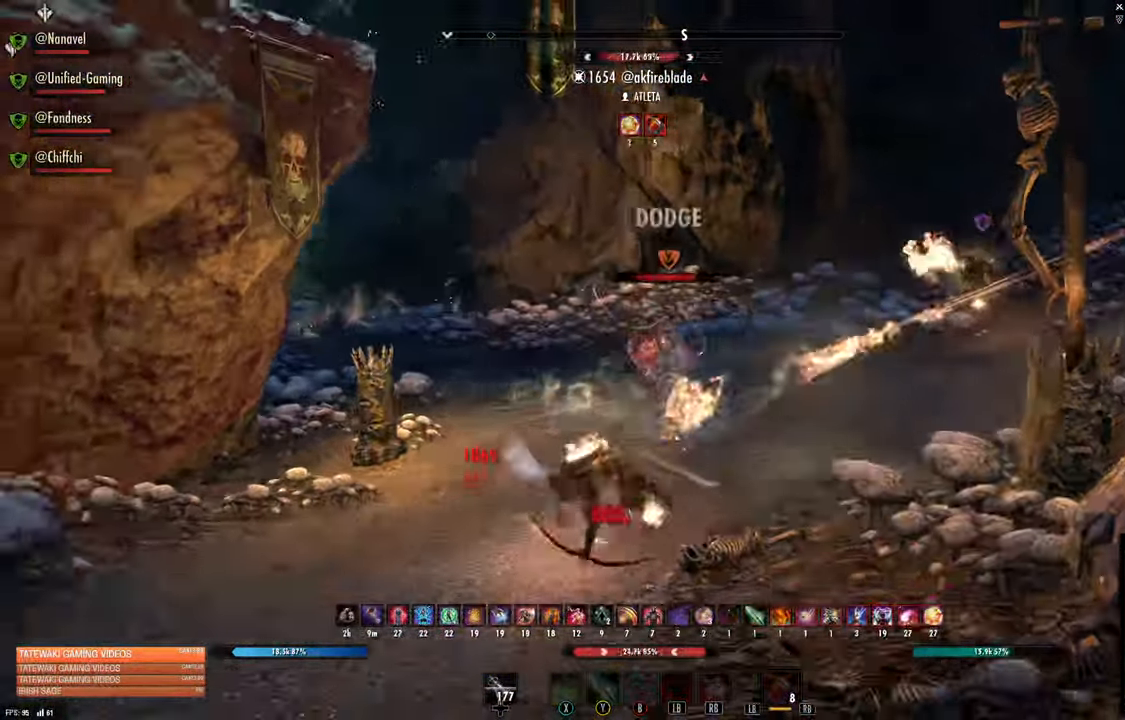
{"dt_ms": 500, "buttons": [], "left_stick": "right", "right_stick": "right", "events": [[33, "L2", "up"], [50, "left_stick", "center"], [50, "right_stick", "right"], [283, "right_stick", "center"], [366, "left_stick", "right"], [366, "right_stick", "right"]]}
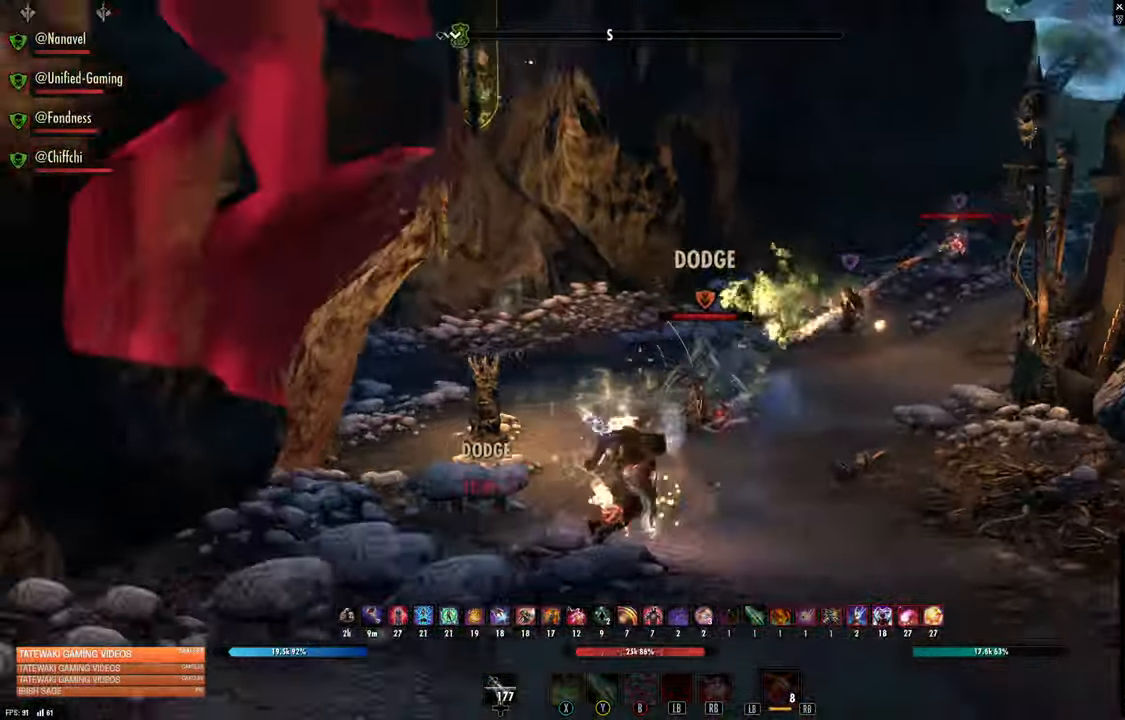
{"dt_ms": 500, "buttons": ["X"], "left_stick": "down-right", "right_stick": "center"}
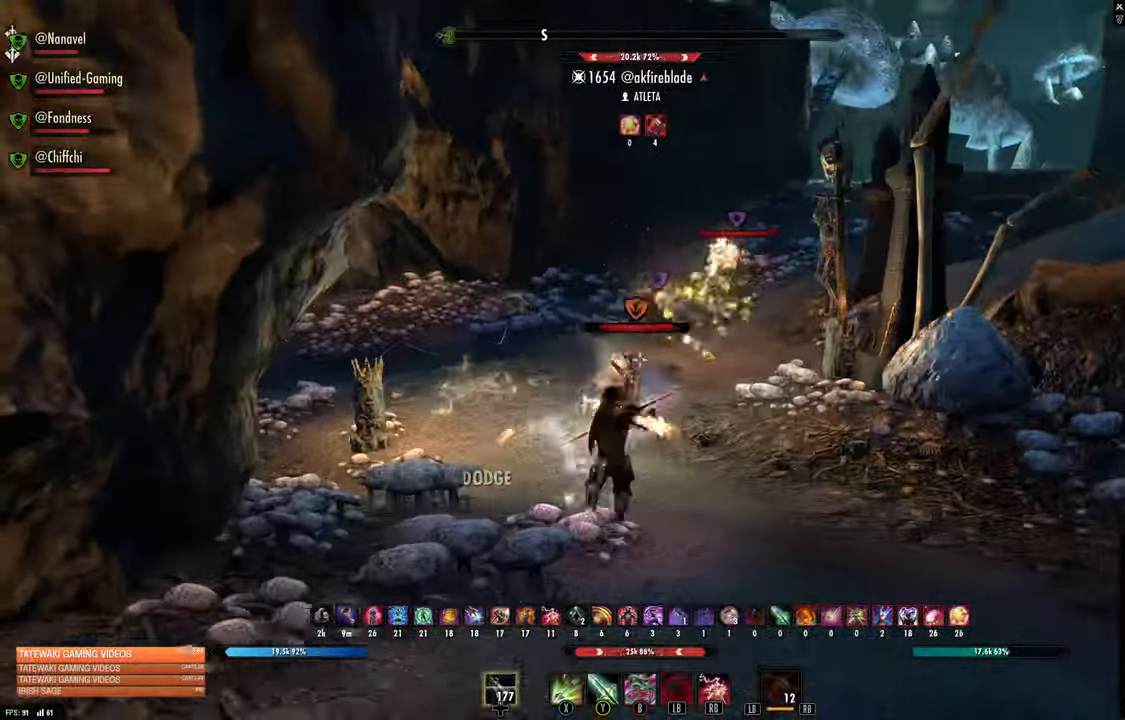
{"dt_ms": 500, "buttons": ["L2"], "left_stick": "down-right", "right_stick": "center", "events": [[83, "X", "up"], [166, "L2", "down"], [216, "A", "down"], [300, "A", "up"]]}
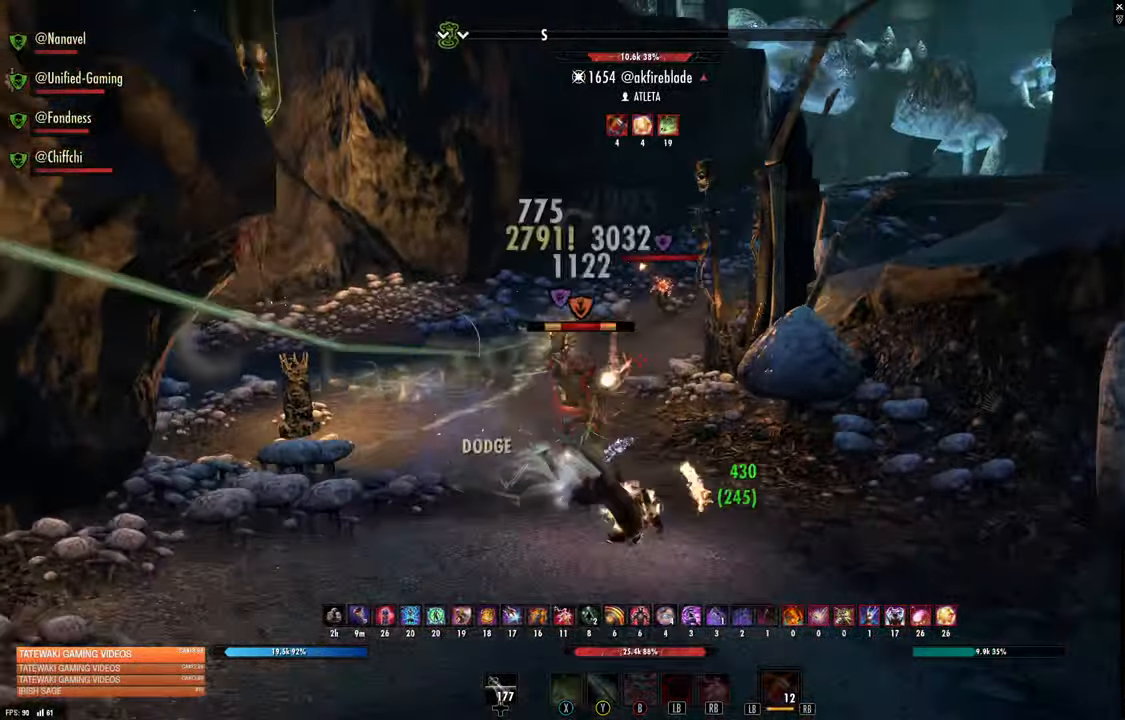
{"dt_ms": 500, "buttons": [], "left_stick": "right", "right_stick": "down-right", "events": [[16, "L2", "up"], [266, "left_stick", "right"], [316, "right_stick", "right"], [433, "right_stick", "down-right"]]}
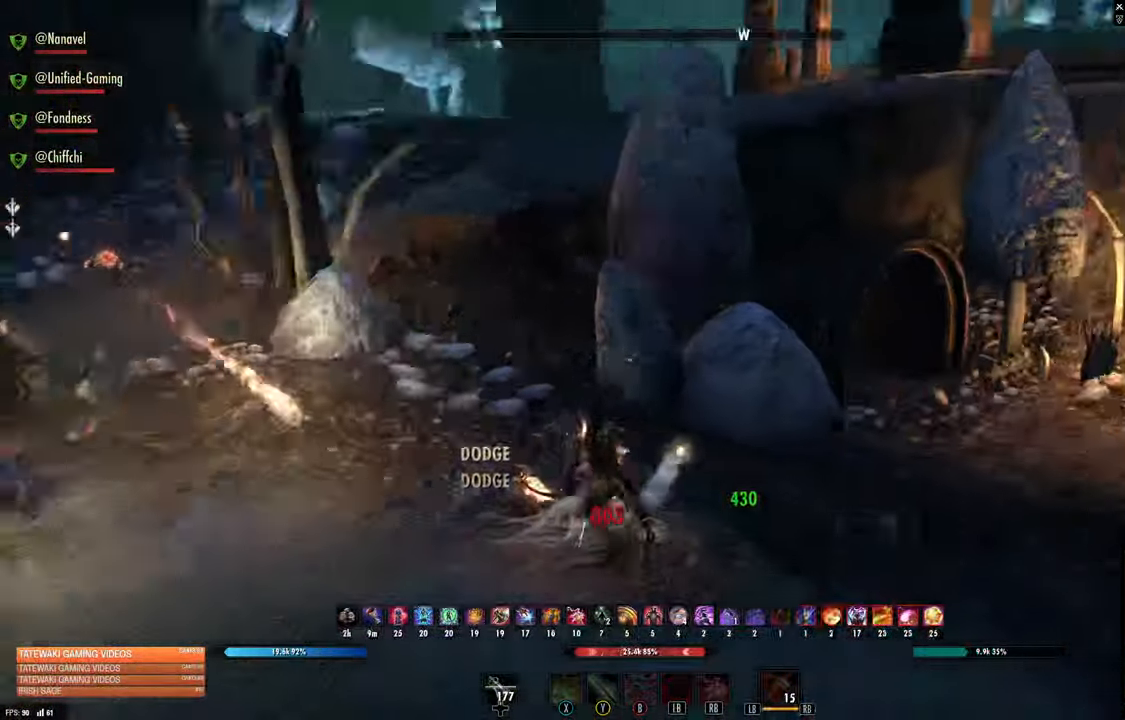
{"dt_ms": 500, "buttons": [], "left_stick": "right", "right_stick": "up-left", "events": [[50, "right_stick", "center"], [166, "L1", "down"], [200, "right_stick", "left"], [283, "L1", "up"], [367, "right_stick", "up-left"]]}
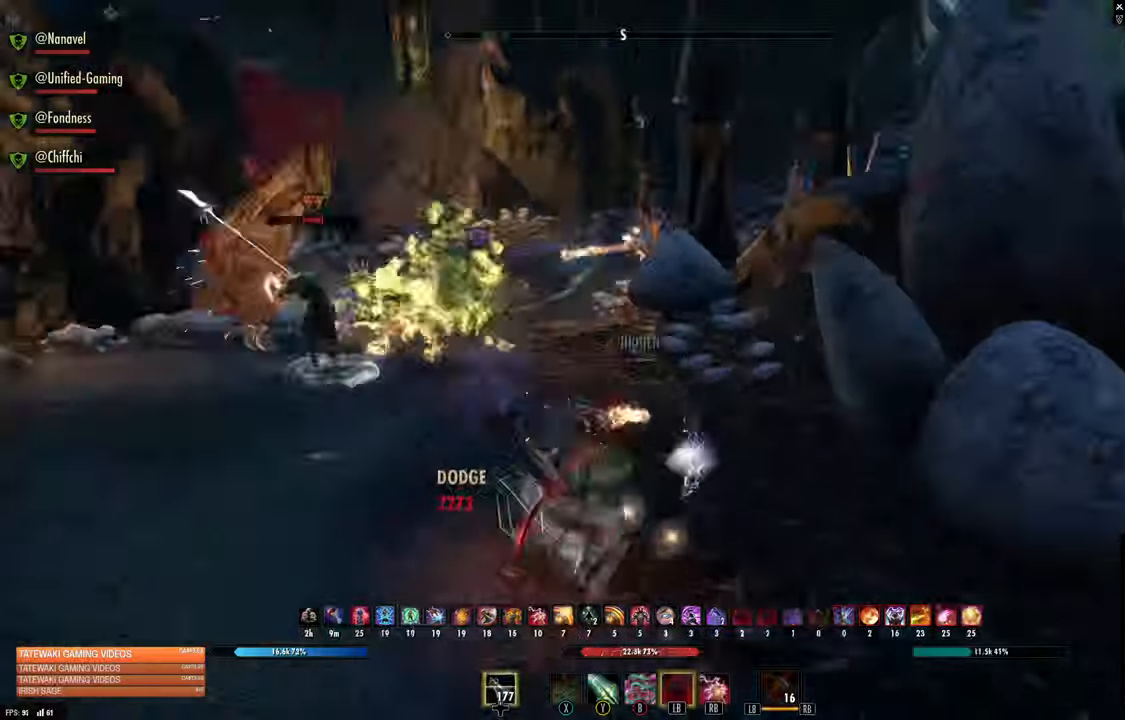
{"dt_ms": 500, "buttons": [], "left_stick": "down", "right_stick": "center", "events": [[33, "left_stick", "down-right"], [133, "left_stick", "down"], [133, "right_stick", "center"]]}
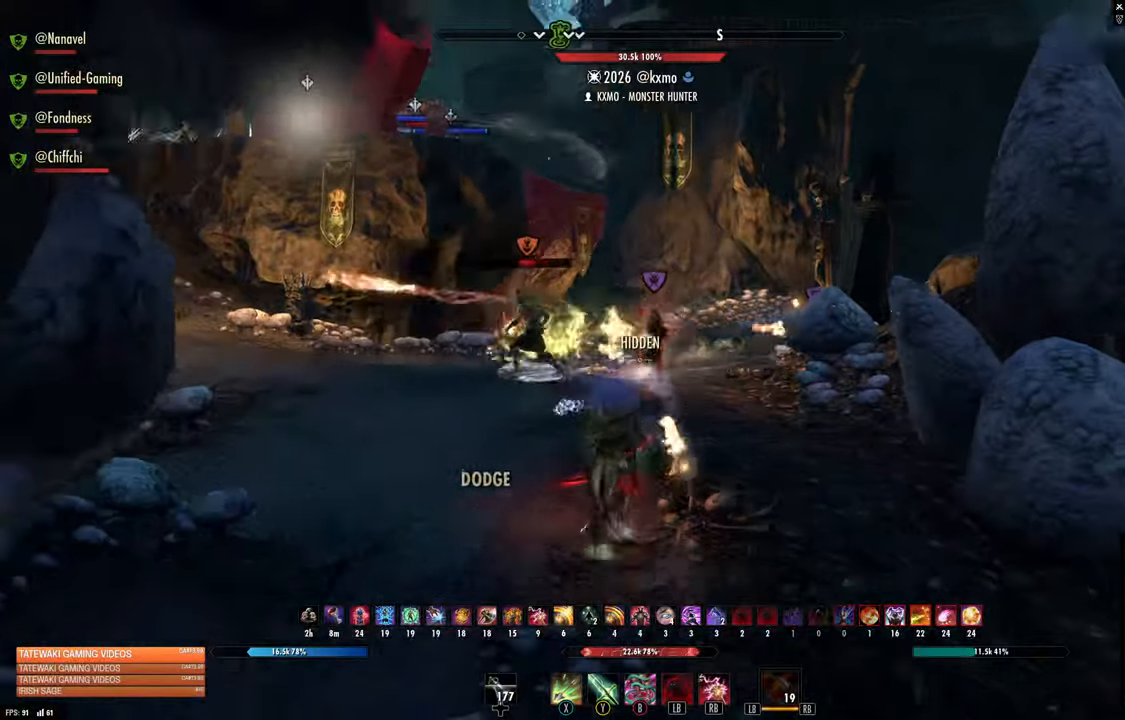
{"dt_ms": 500, "buttons": [], "left_stick": "down", "right_stick": "up-left", "events": [[200, "right_stick", "up-left"]]}
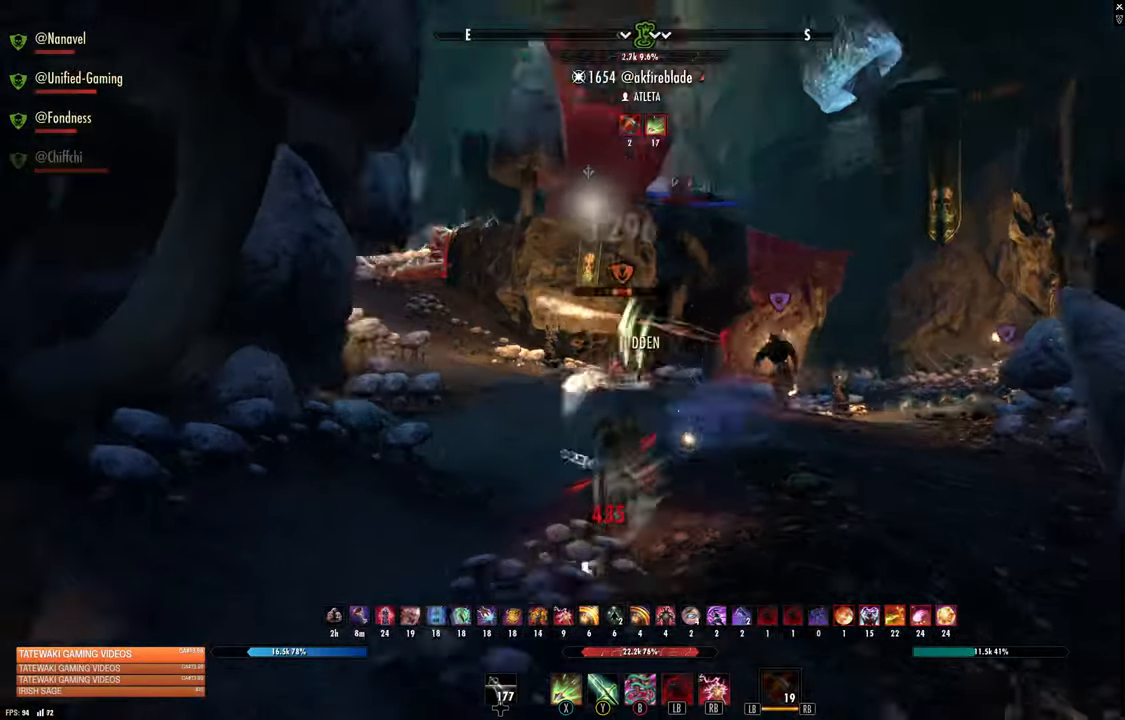
{"dt_ms": 500, "buttons": [], "left_stick": "down", "right_stick": "center", "events": [[83, "R2", "down"], [83, "right_stick", "center"], [150, "R2", "up"], [167, "Y", "down"], [250, "Y", "up"], [367, "right_stick", "left"], [467, "right_stick", "center"]]}